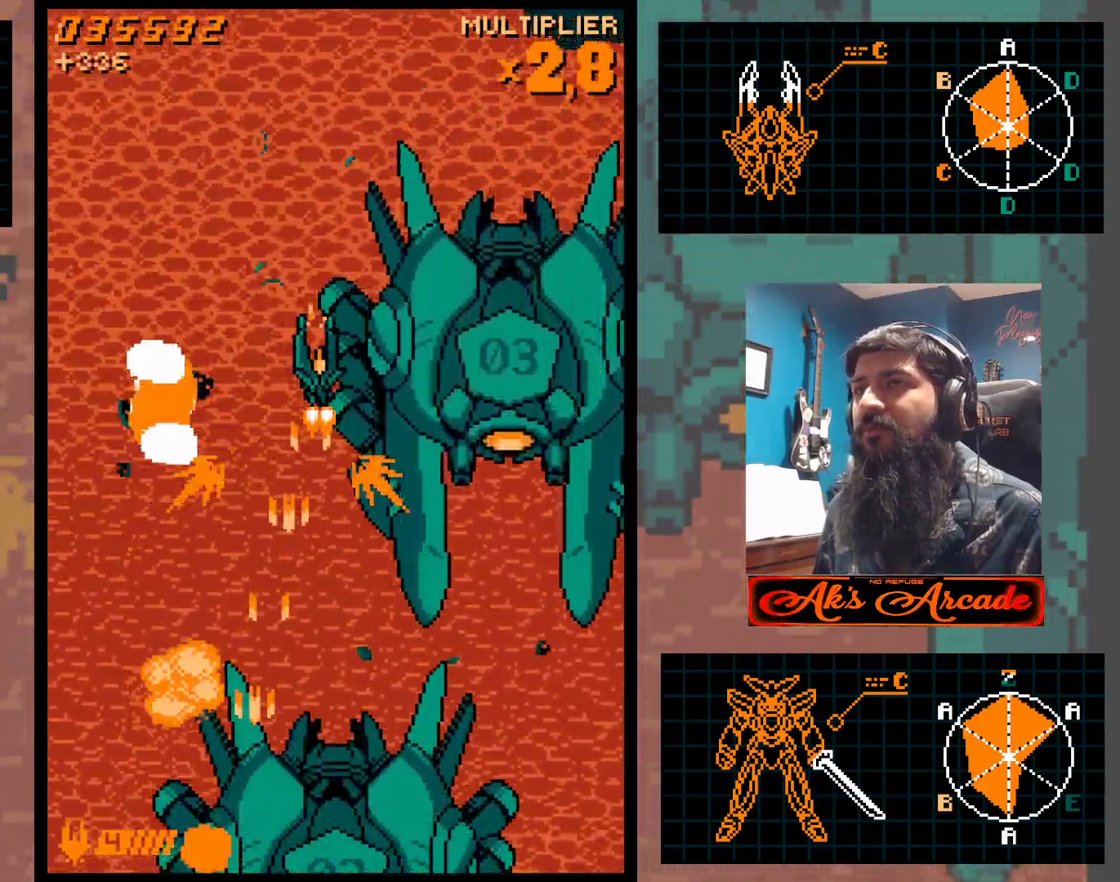
Gameplay with a controller (arcade stick); each line is a JSON object with the inputs held at the frame after it. "events" lists button and stick changes between this image and that frame as [ms after this image, input, new state], when the widget could be followed in between. Not read: L3 R3 other_buttons.
{"buttons": [], "left_stick": "down", "events": [[67, "left_stick", "down-right"], [400, "left_stick", "down"]]}
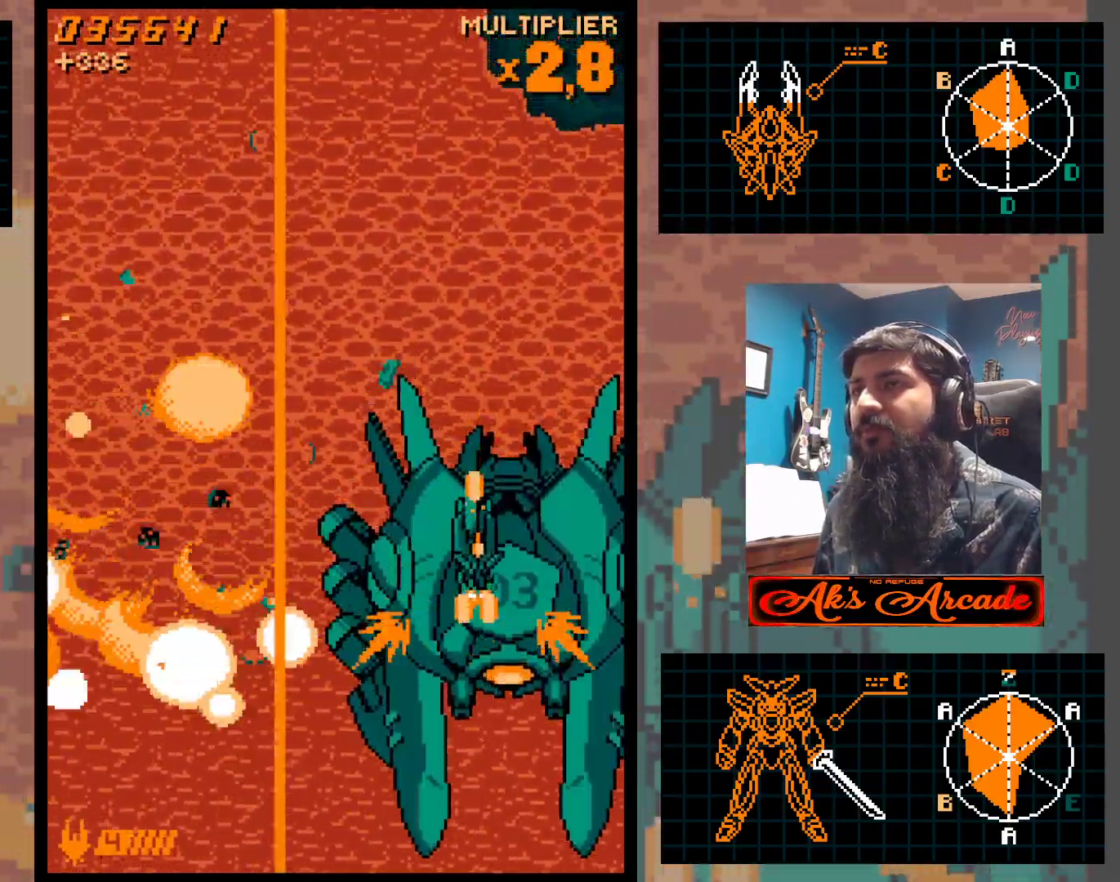
{"buttons": [], "left_stick": "up", "events": [[433, "left_stick", "up"]]}
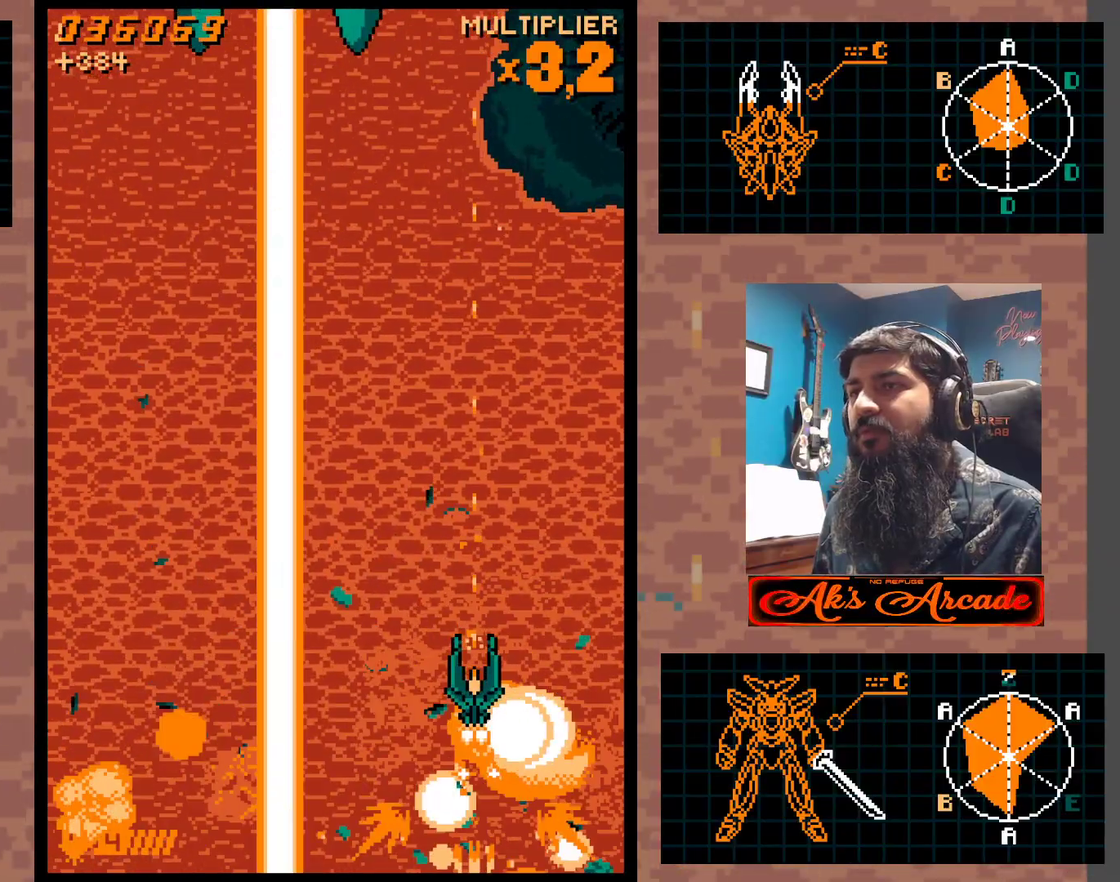
{"buttons": [], "left_stick": "up", "events": []}
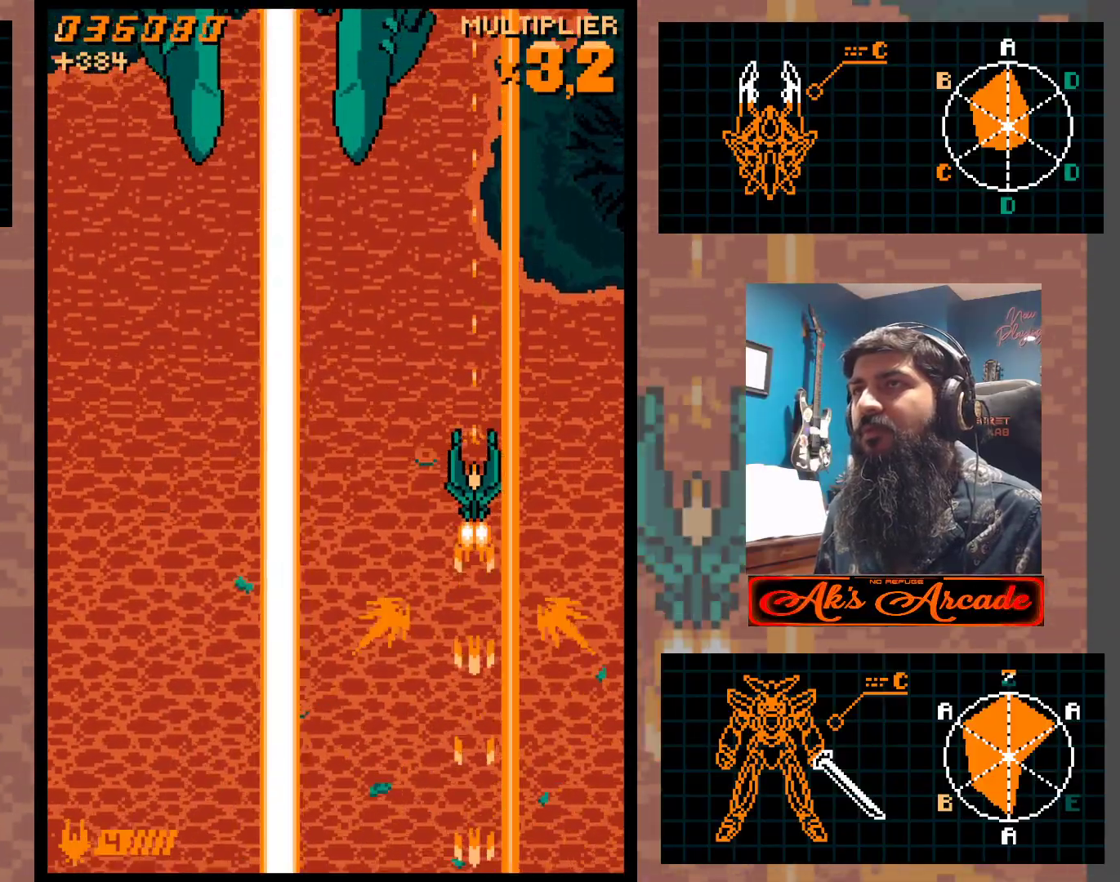
{"buttons": [], "left_stick": "up-left", "events": [[383, "left_stick", "up-left"]]}
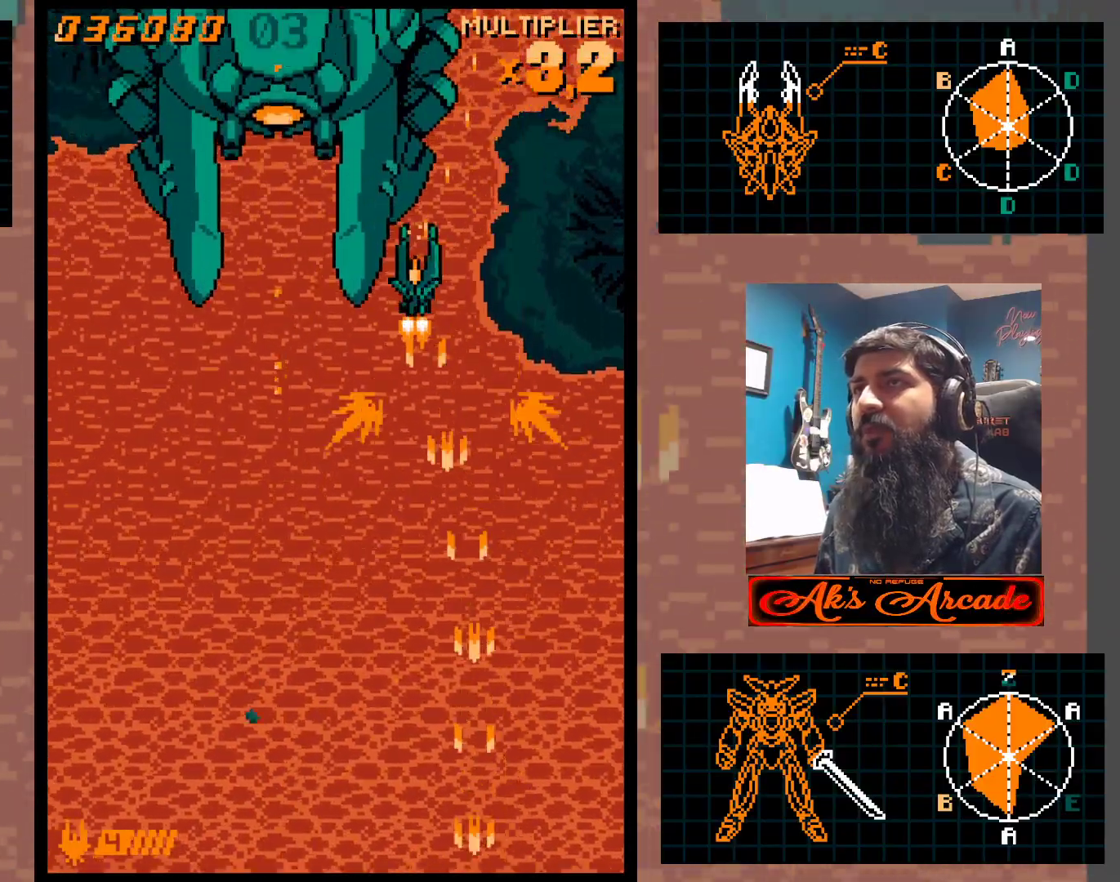
{"buttons": [], "left_stick": "down", "events": [[400, "left_stick", "down"]]}
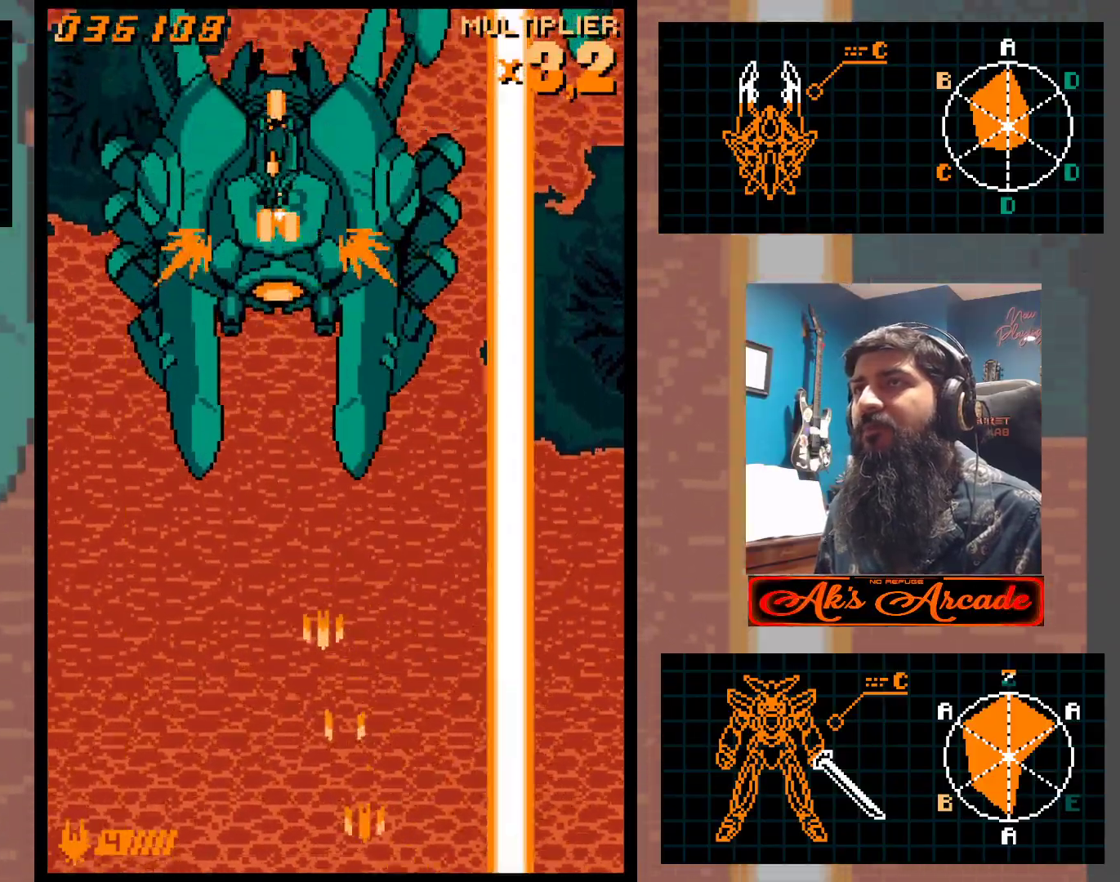
{"buttons": [], "left_stick": "up-right", "events": [[417, "left_stick", "up"], [500, "left_stick", "up-right"]]}
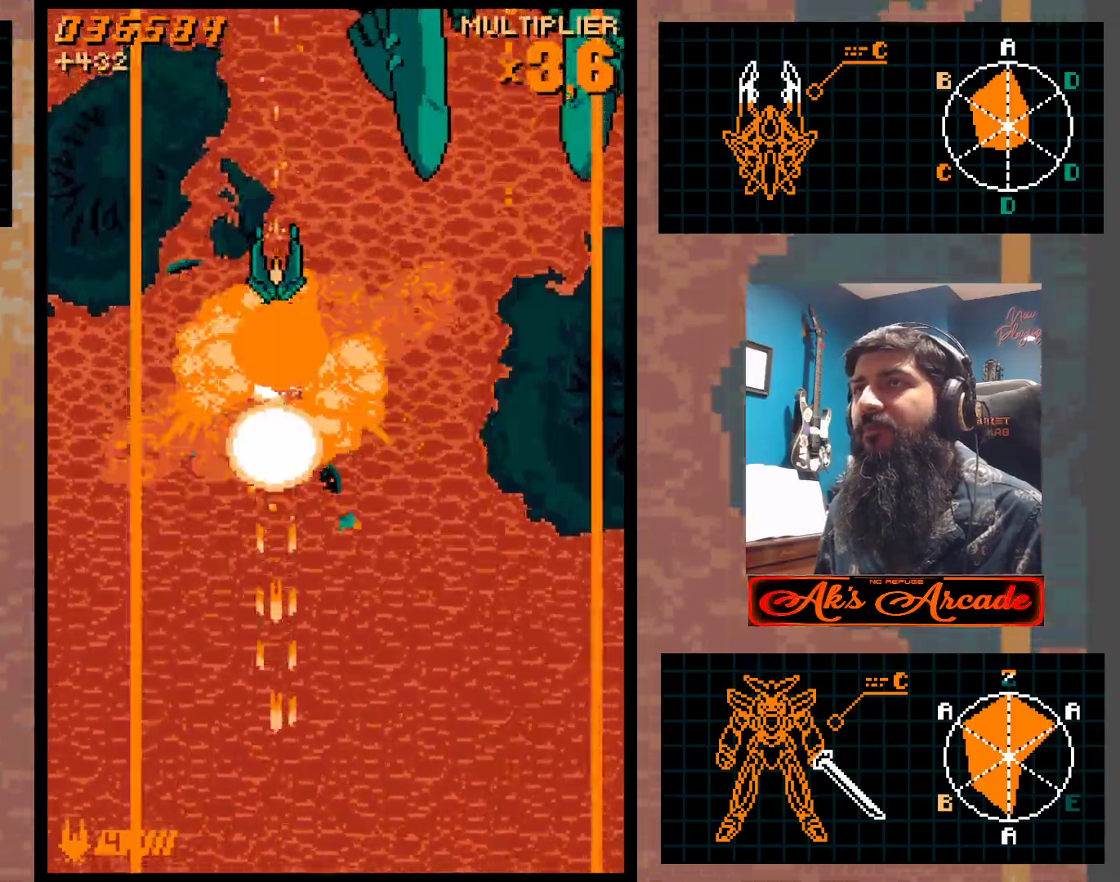
{"buttons": [], "left_stick": "up", "events": [[367, "left_stick", "up"]]}
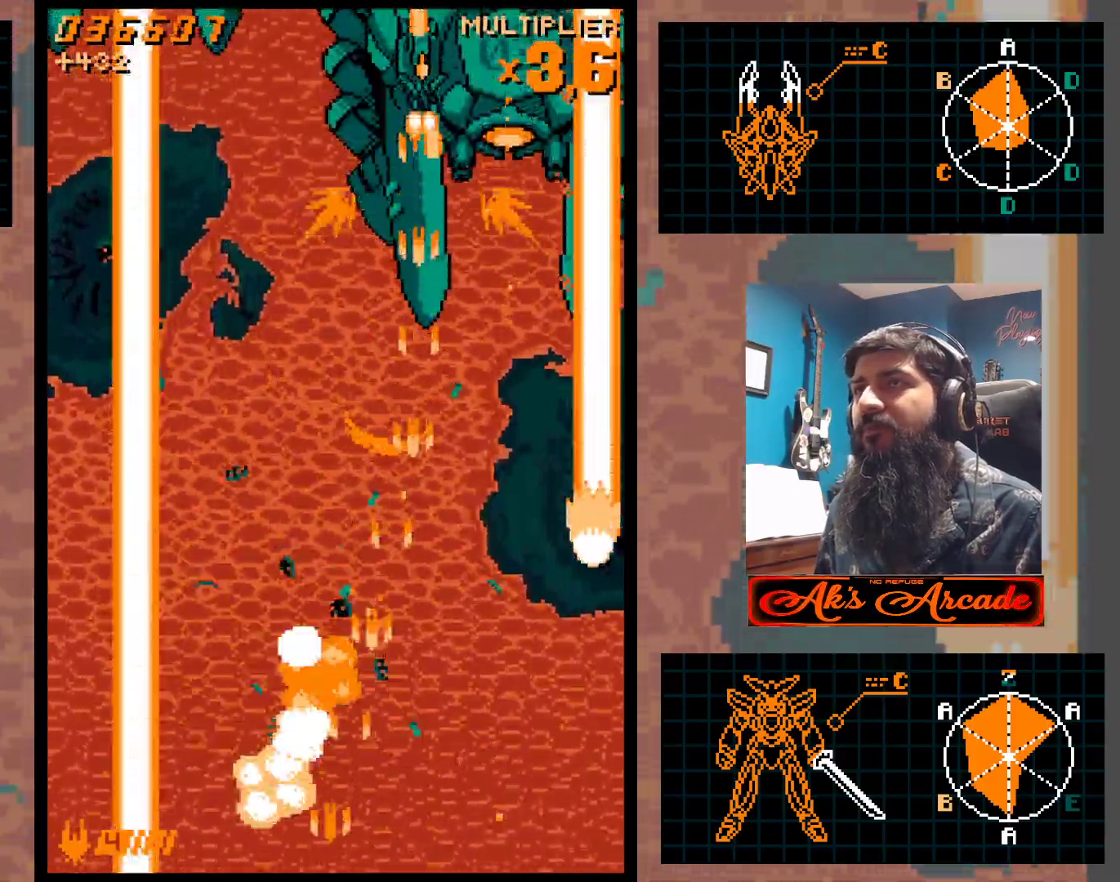
{"buttons": [], "left_stick": "down", "events": [[133, "left_stick", "down"]]}
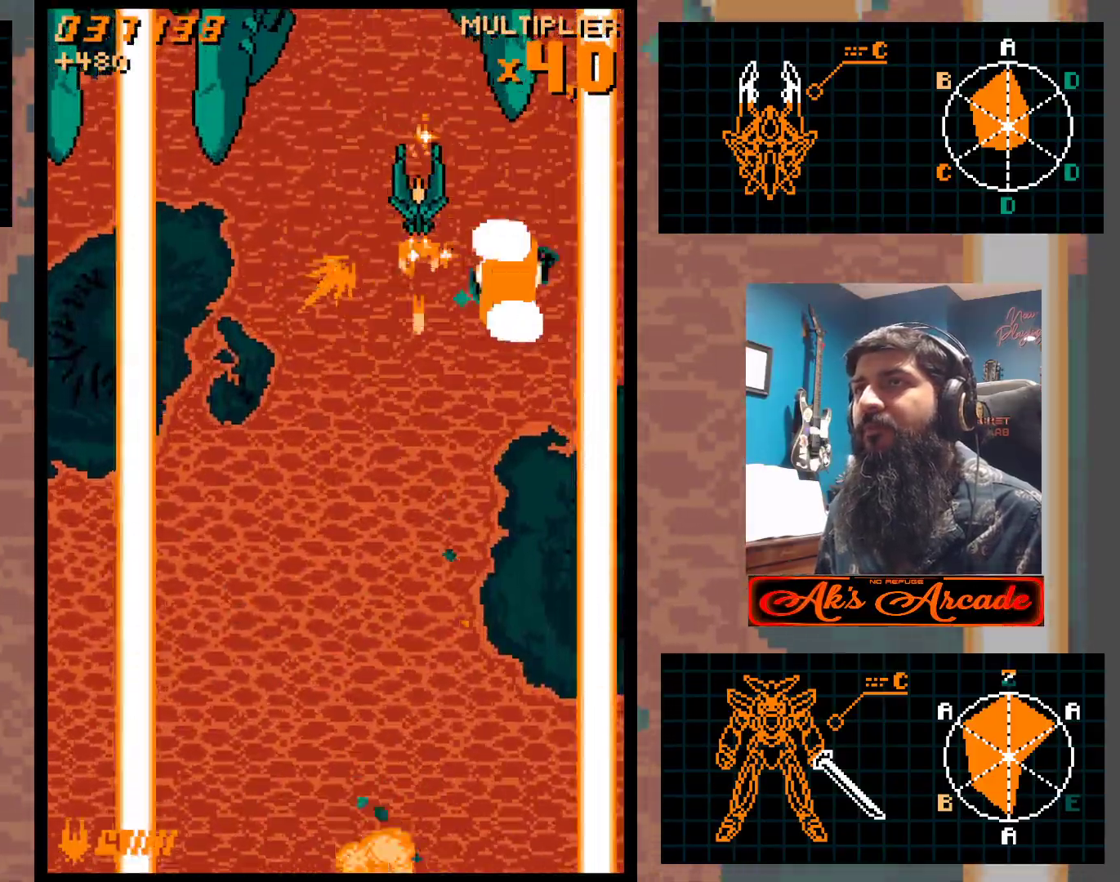
{"buttons": [], "left_stick": "up-left", "events": [[117, "left_stick", "left"], [183, "left_stick", "up-left"]]}
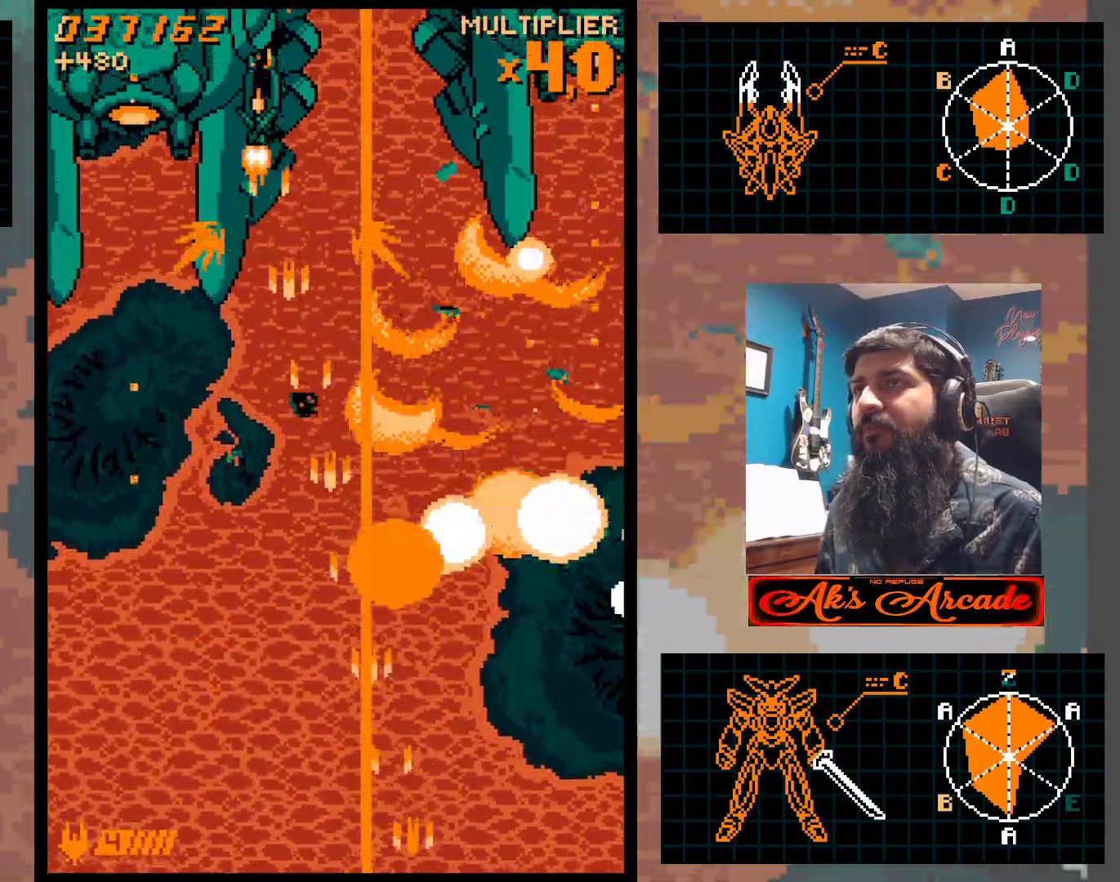
{"buttons": [], "left_stick": "down", "events": [[183, "left_stick", "down-left"], [300, "left_stick", "down"]]}
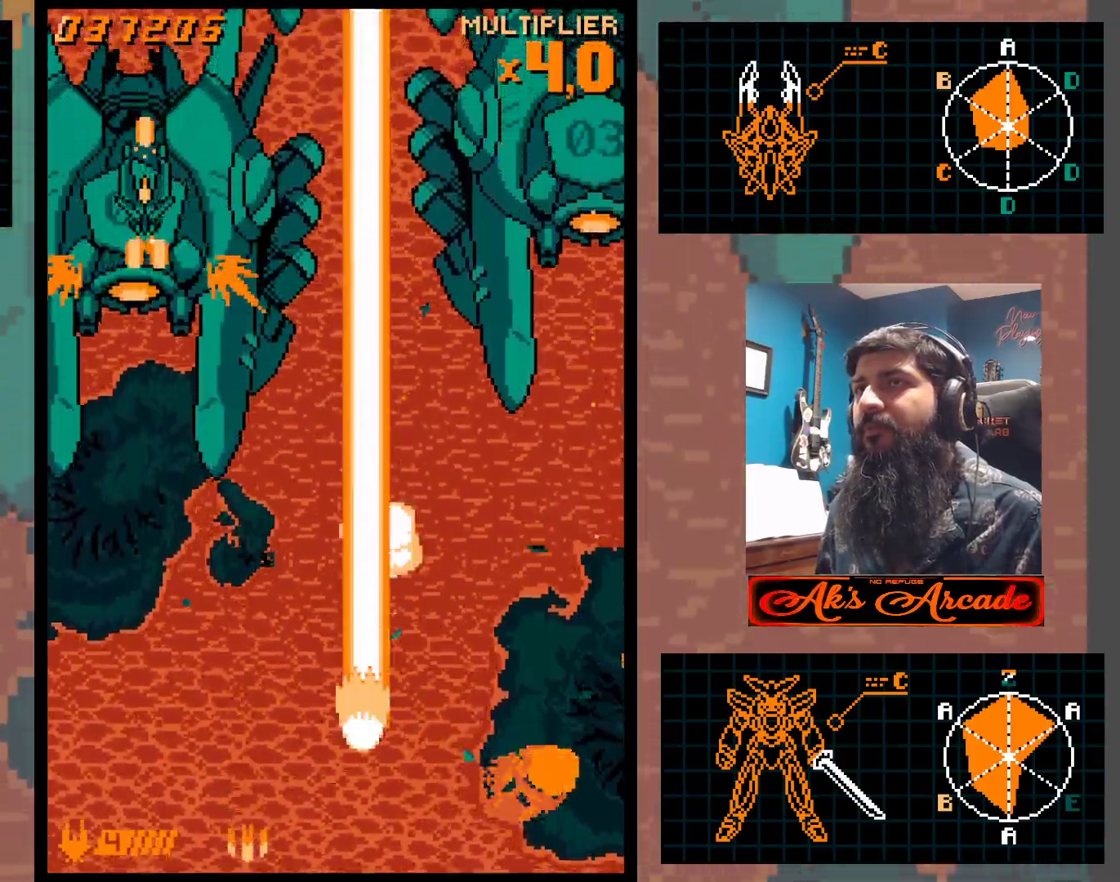
{"buttons": [], "left_stick": "down-right", "events": [[317, "left_stick", "down-right"]]}
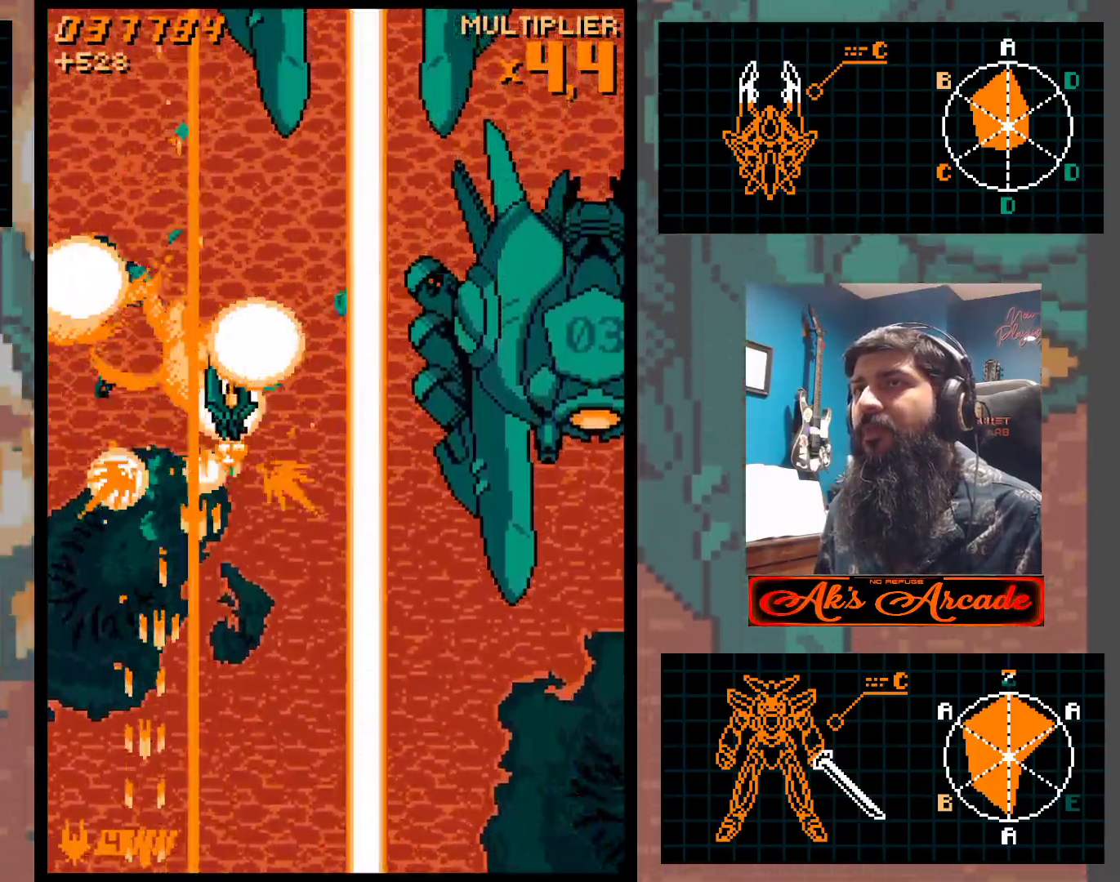
{"buttons": [], "left_stick": "down-right", "events": [[133, "left_stick", "center"], [283, "left_stick", "down-right"]]}
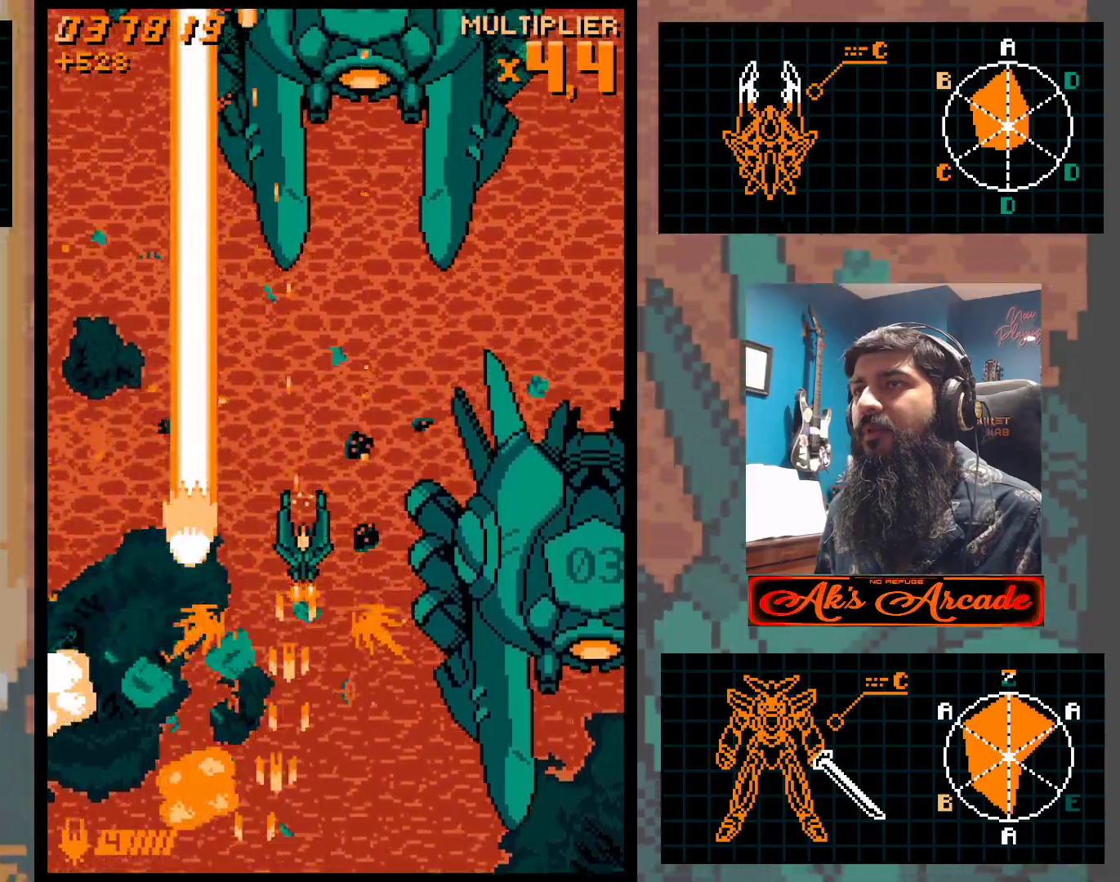
{"buttons": [], "left_stick": "down-right", "events": []}
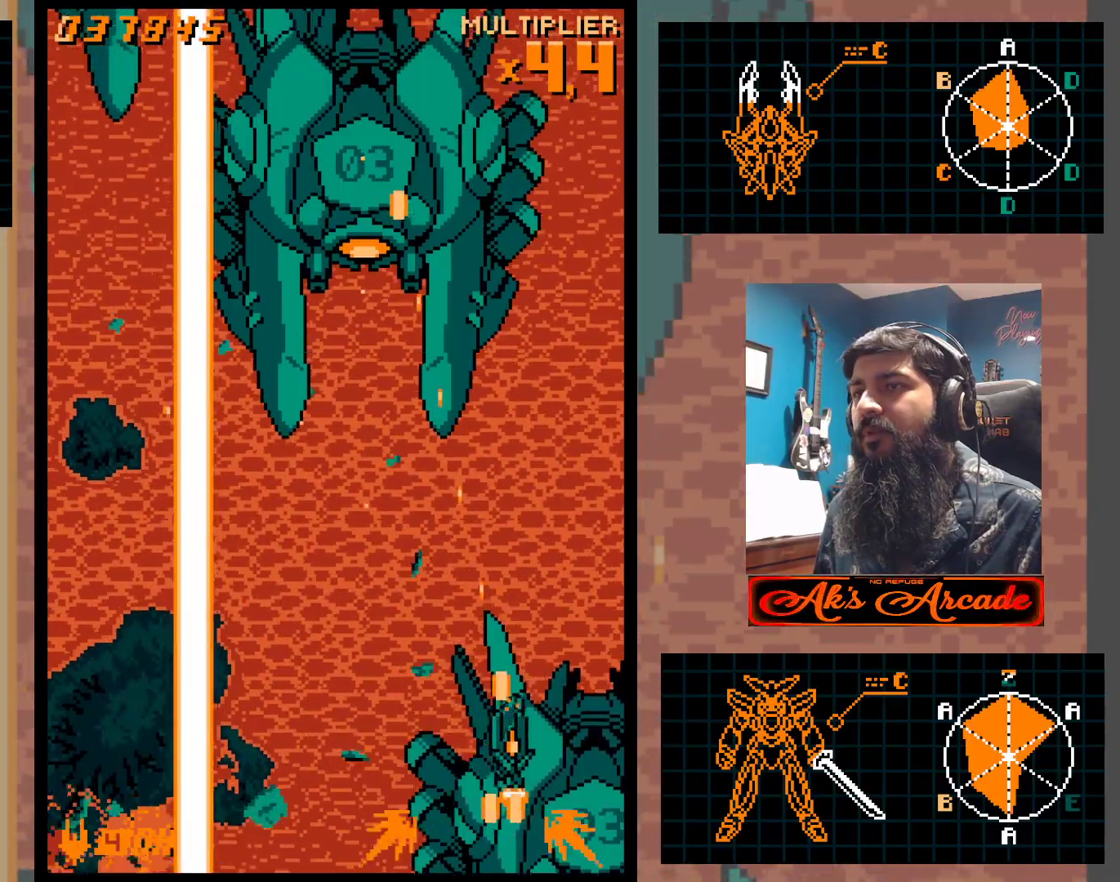
{"buttons": [], "left_stick": "up", "events": [[200, "left_stick", "up"]]}
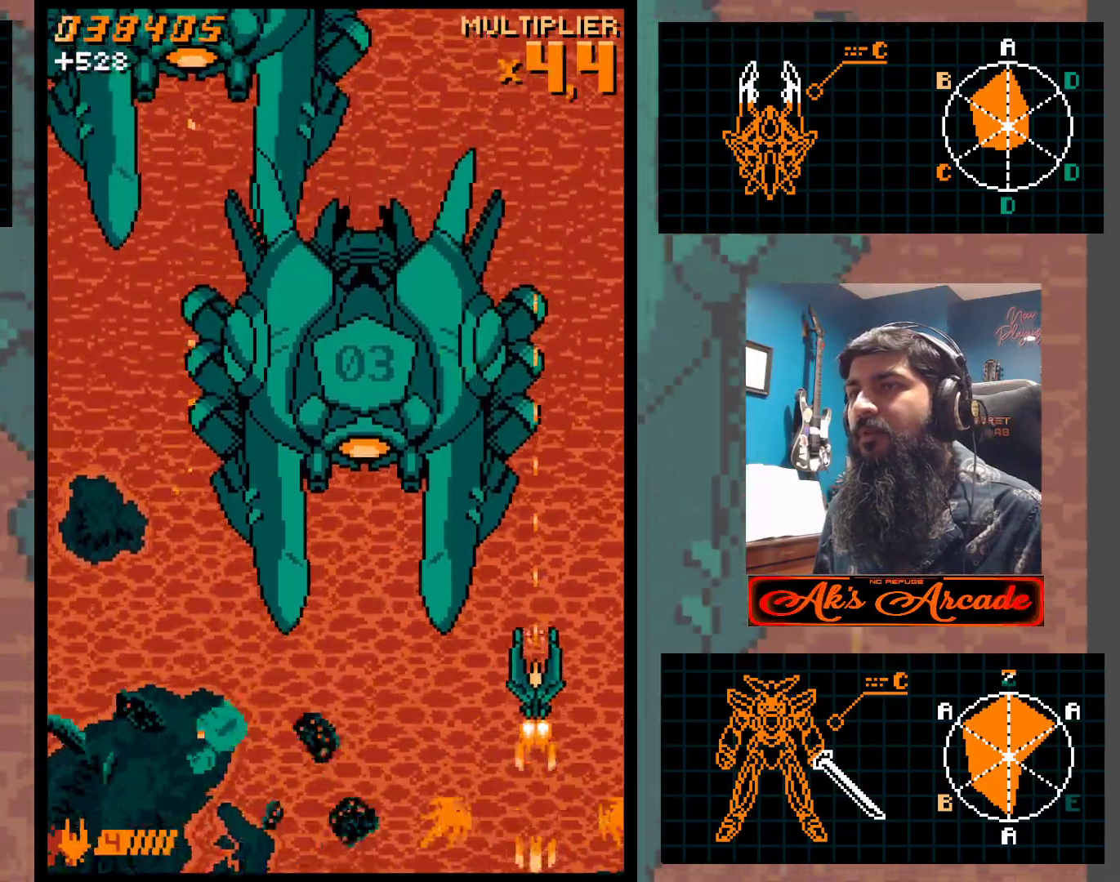
{"buttons": [], "left_stick": "down", "events": [[17, "left_stick", "up-left"], [333, "left_stick", "down"]]}
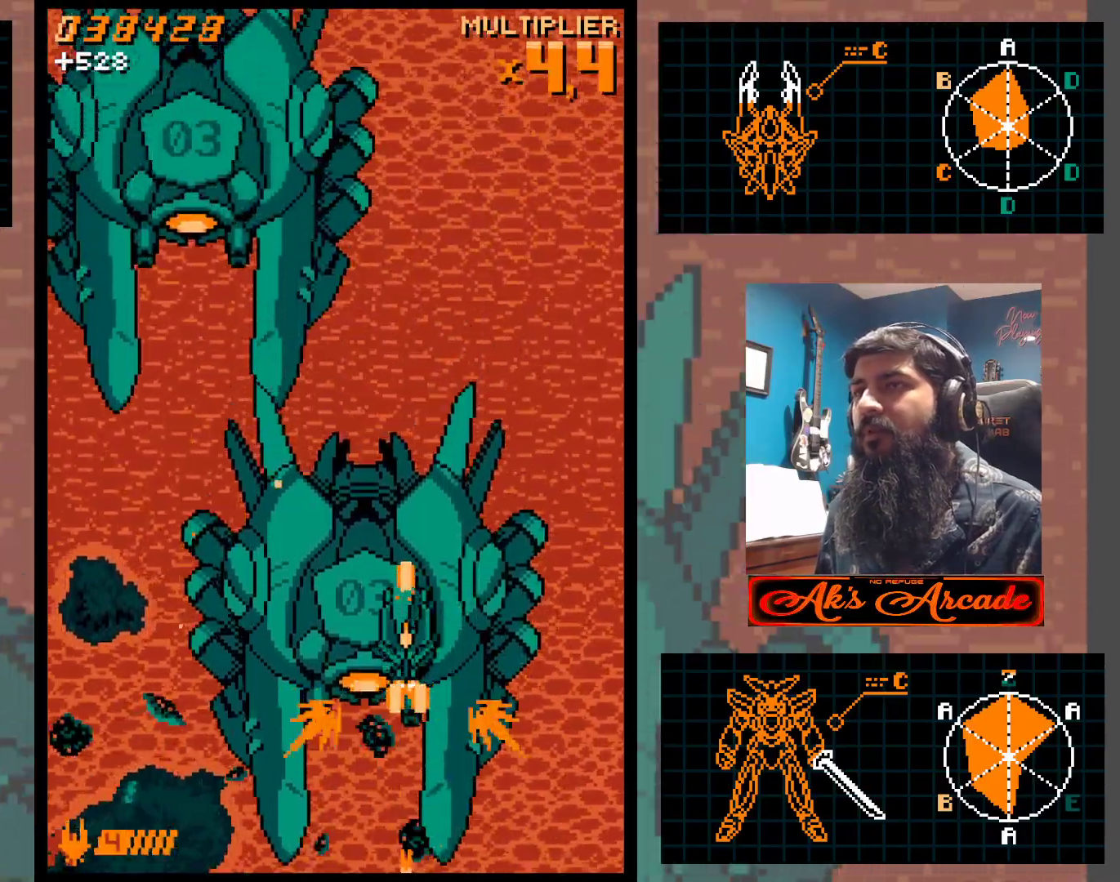
{"buttons": [], "left_stick": "up-left", "events": [[233, "left_stick", "left"], [283, "left_stick", "up-left"]]}
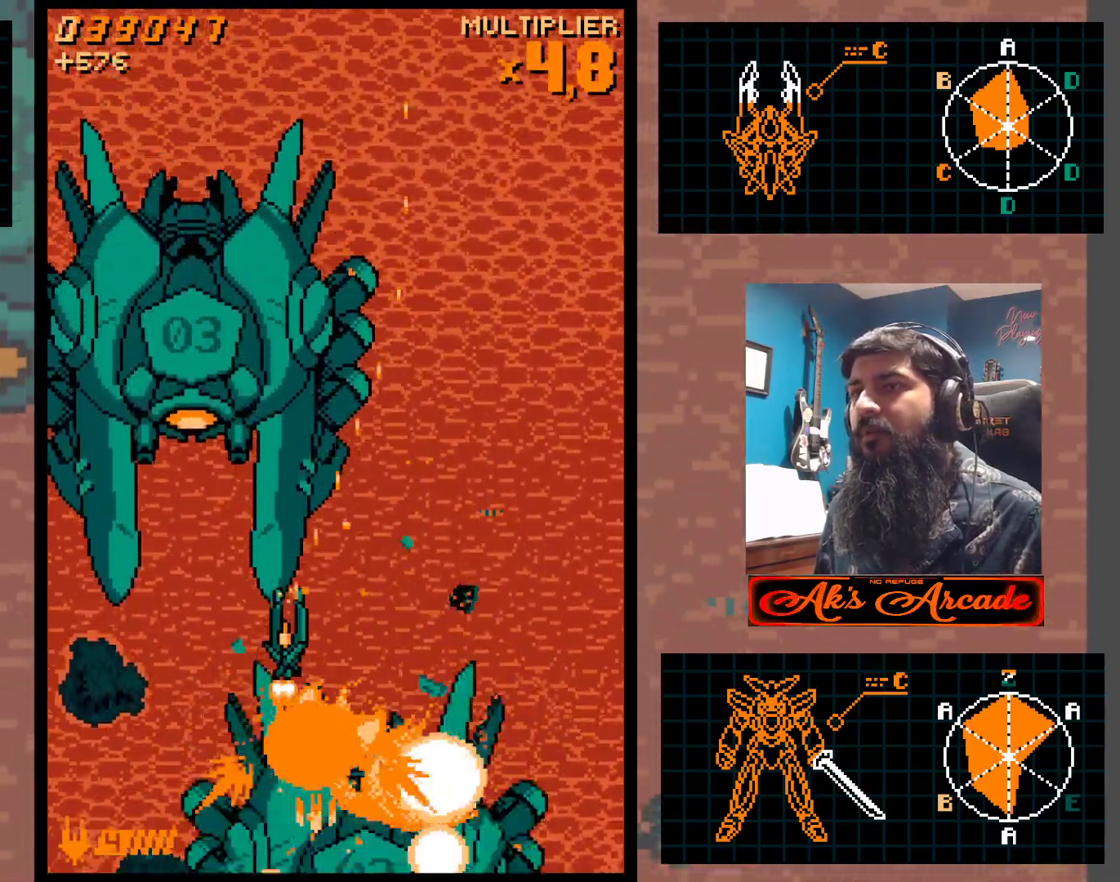
{"buttons": [], "left_stick": "down", "events": [[417, "left_stick", "down"]]}
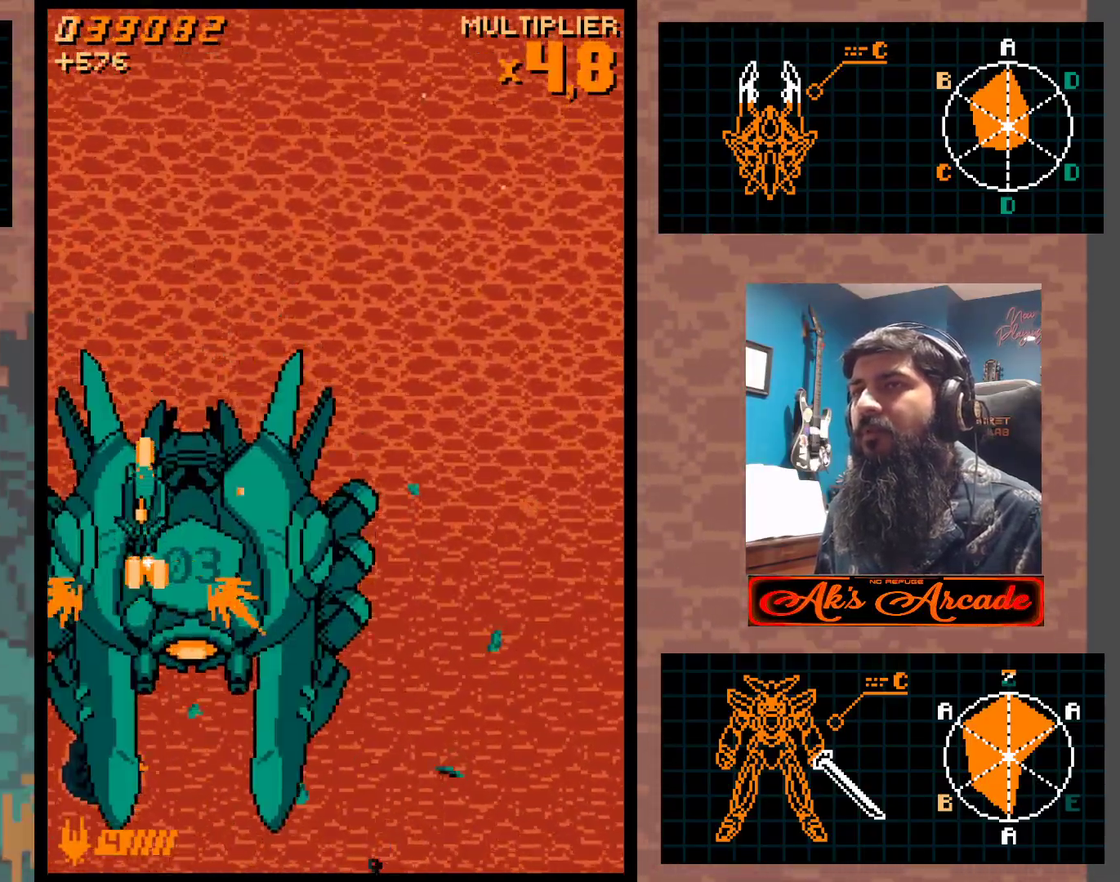
{"buttons": [], "left_stick": "down", "events": []}
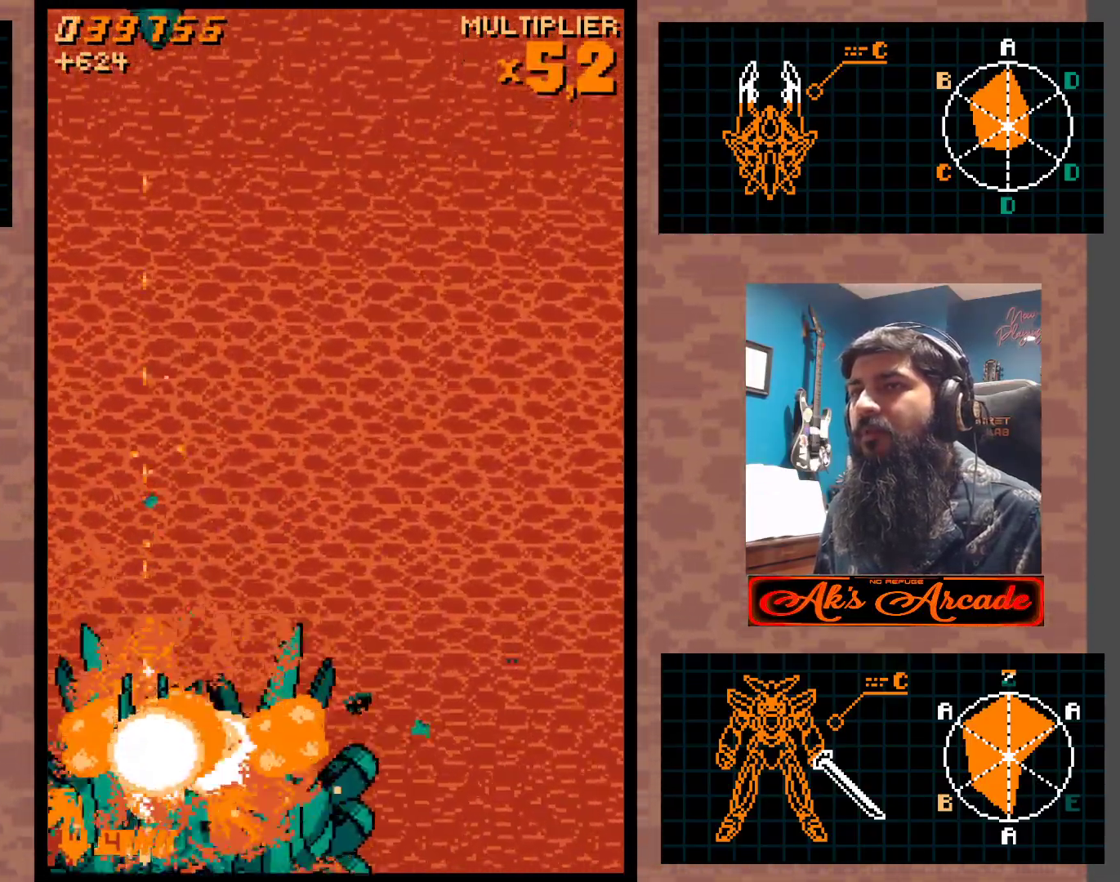
{"buttons": [], "left_stick": "up-left", "events": [[117, "left_stick", "right"], [267, "left_stick", "up-right"], [367, "left_stick", "up"], [467, "left_stick", "up-left"]]}
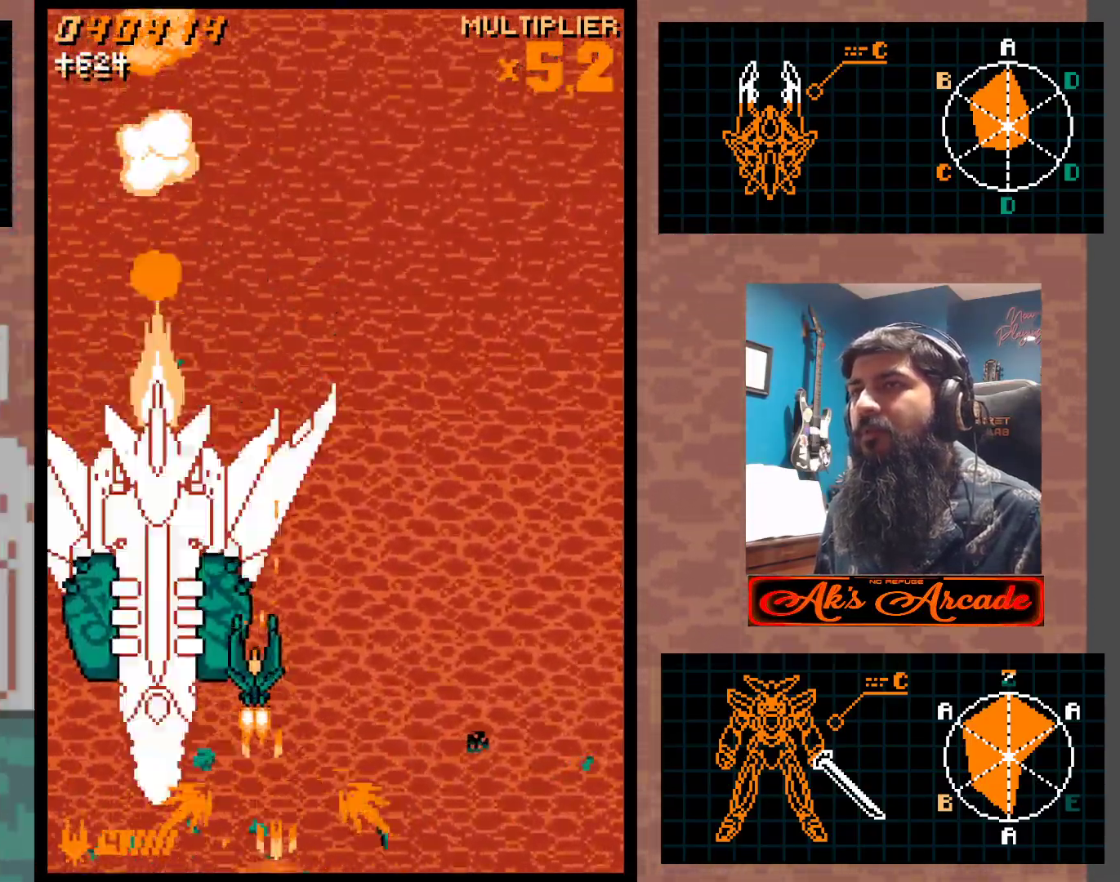
{"buttons": [], "left_stick": "center", "events": [[17, "left_stick", "left"], [150, "left_stick", "down"], [200, "left_stick", "down-right"], [300, "left_stick", "down"], [467, "left_stick", "center"]]}
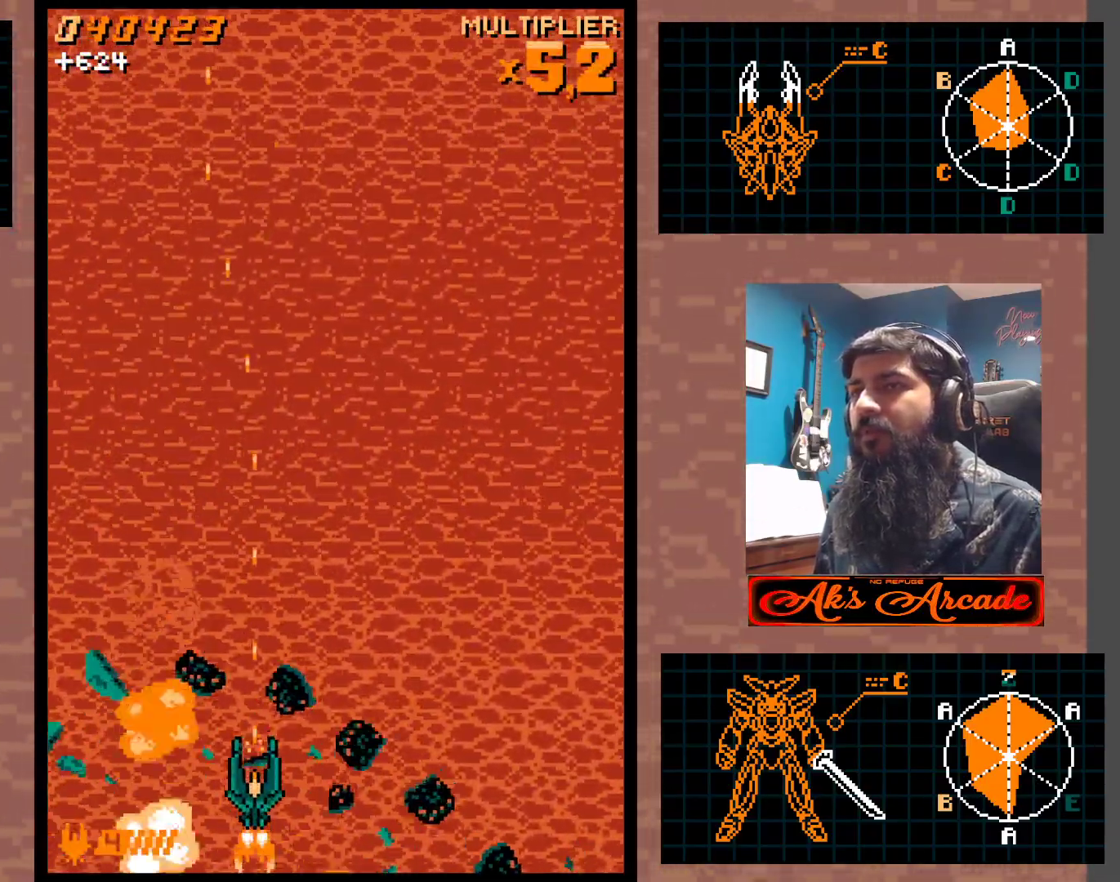
{"buttons": [], "left_stick": "up", "events": [[200, "left_stick", "right"], [300, "left_stick", "center"], [467, "left_stick", "up"]]}
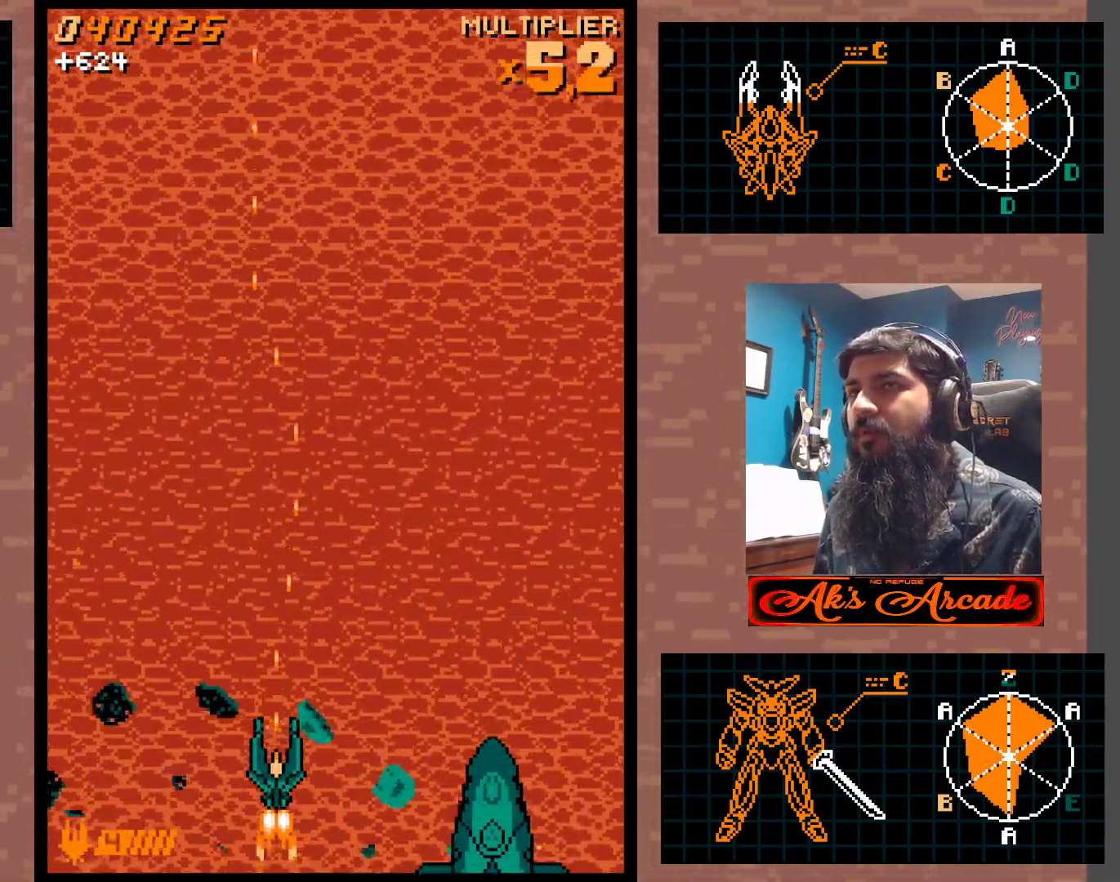
{"buttons": [], "left_stick": "up", "events": [[183, "left_stick", "center"], [333, "left_stick", "up-right"], [500, "left_stick", "up"]]}
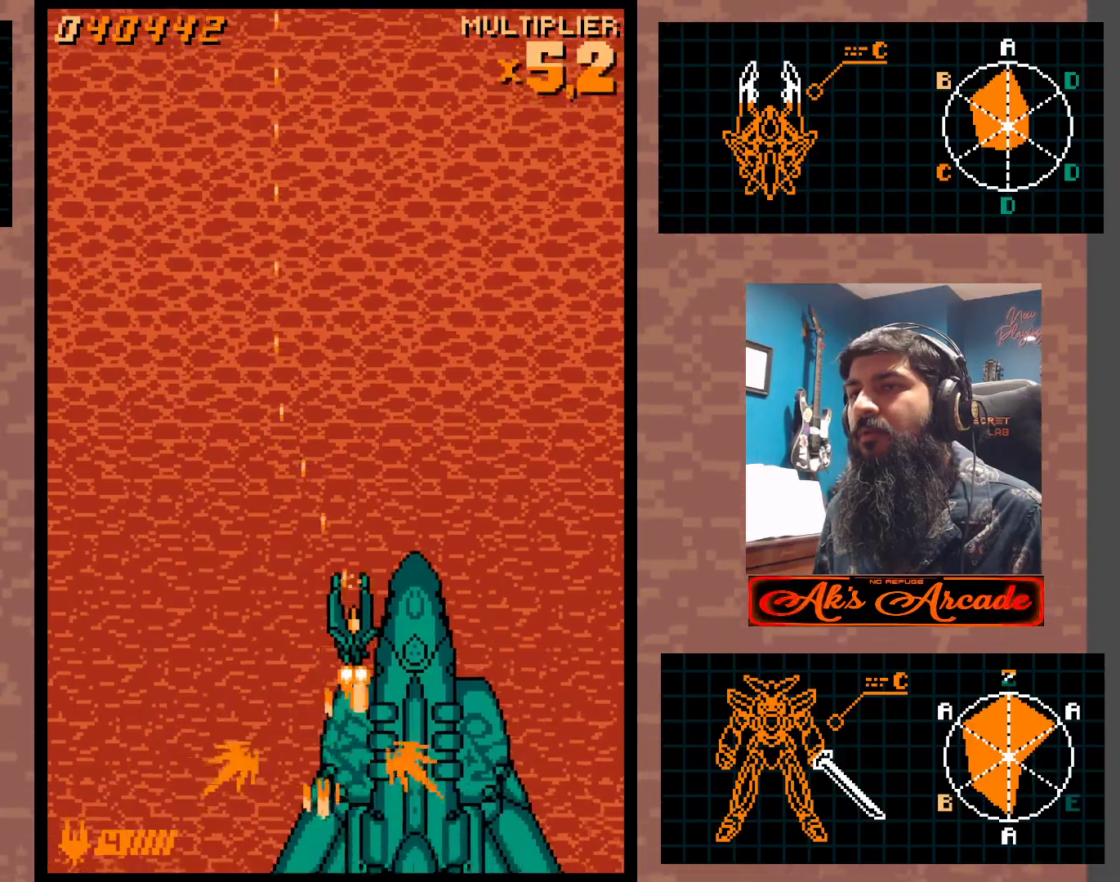
{"buttons": [], "left_stick": "up", "events": []}
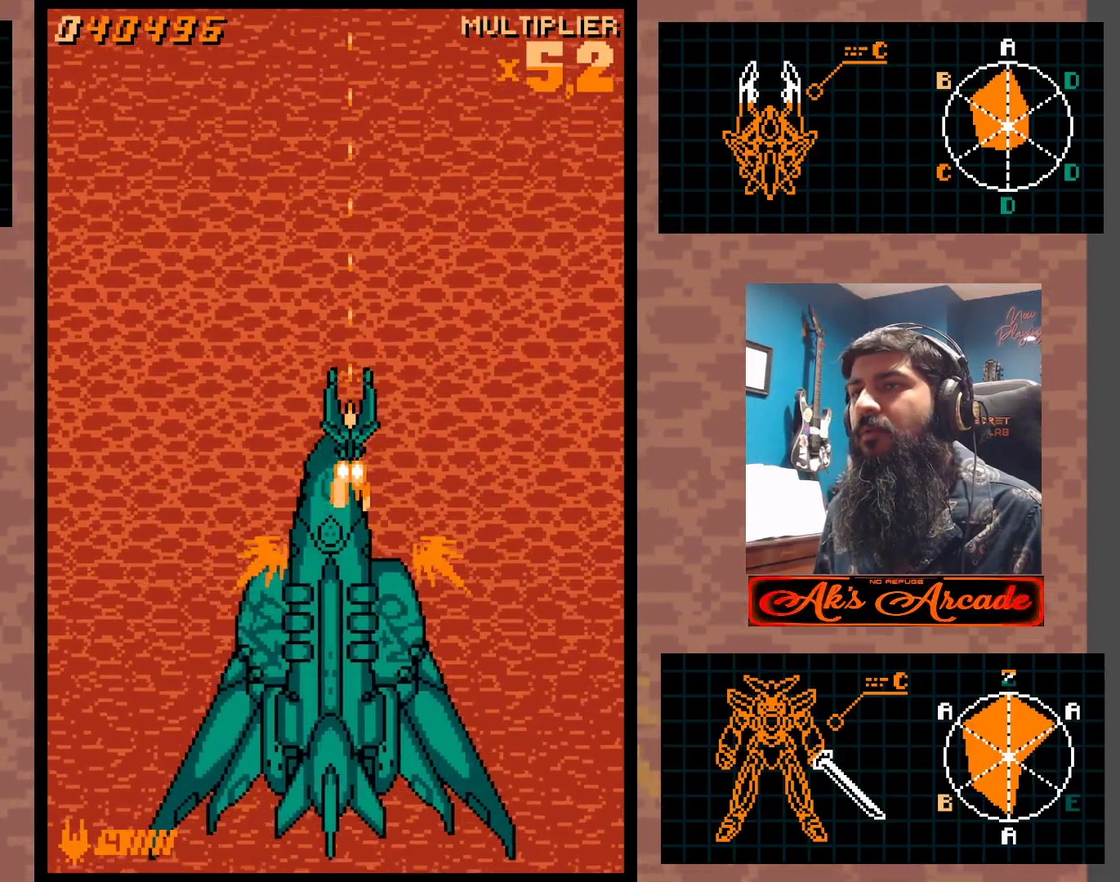
{"buttons": [], "left_stick": "center", "events": [[133, "left_stick", "center"], [233, "left_stick", "left"], [500, "left_stick", "center"]]}
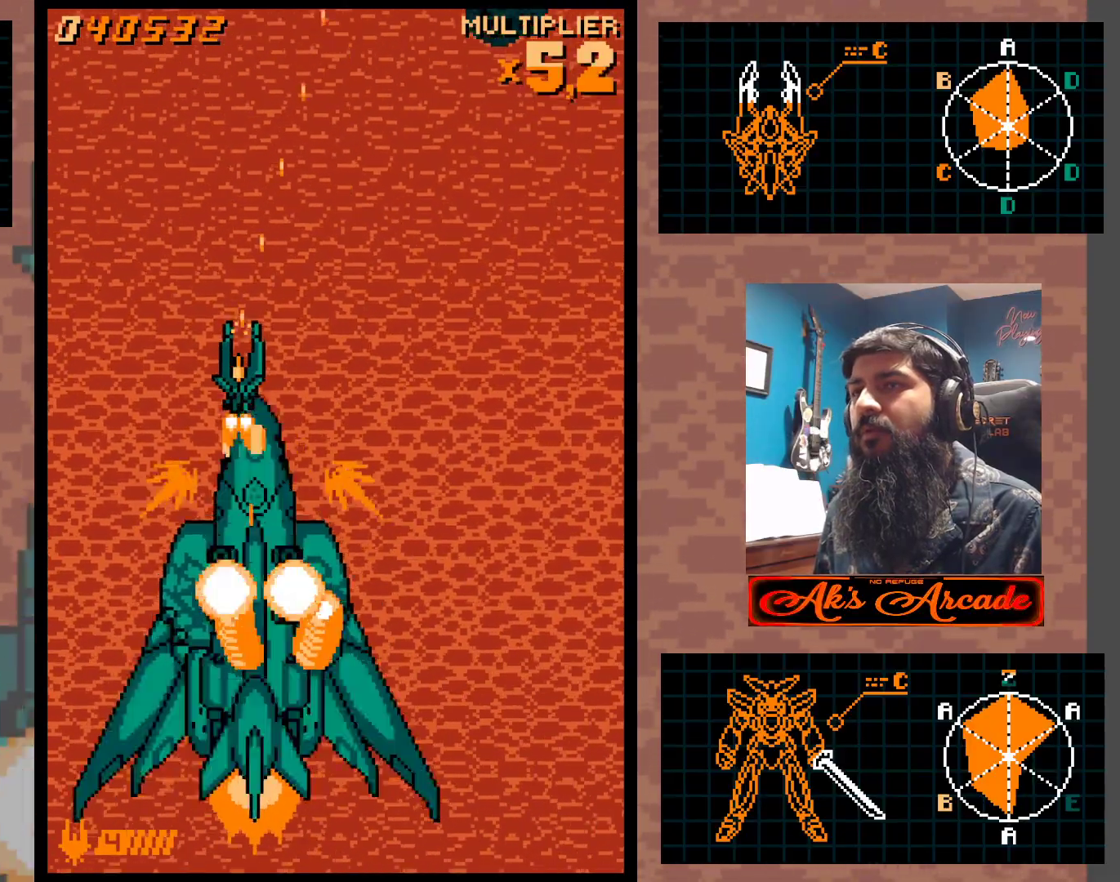
{"buttons": [], "left_stick": "up", "events": [[100, "left_stick", "left"], [183, "left_stick", "up"], [400, "left_stick", "center"], [467, "left_stick", "up"]]}
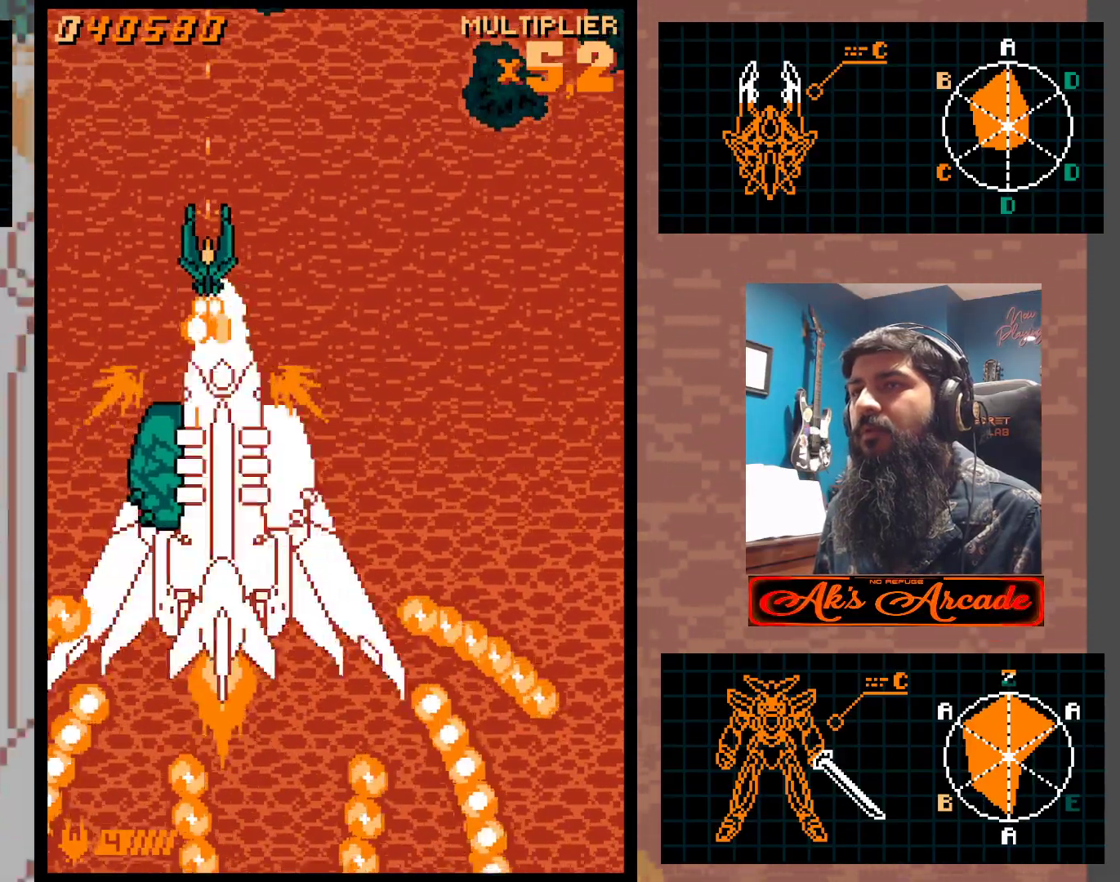
{"buttons": [], "left_stick": "right", "events": [[83, "left_stick", "right"], [283, "left_stick", "up"], [467, "left_stick", "right"]]}
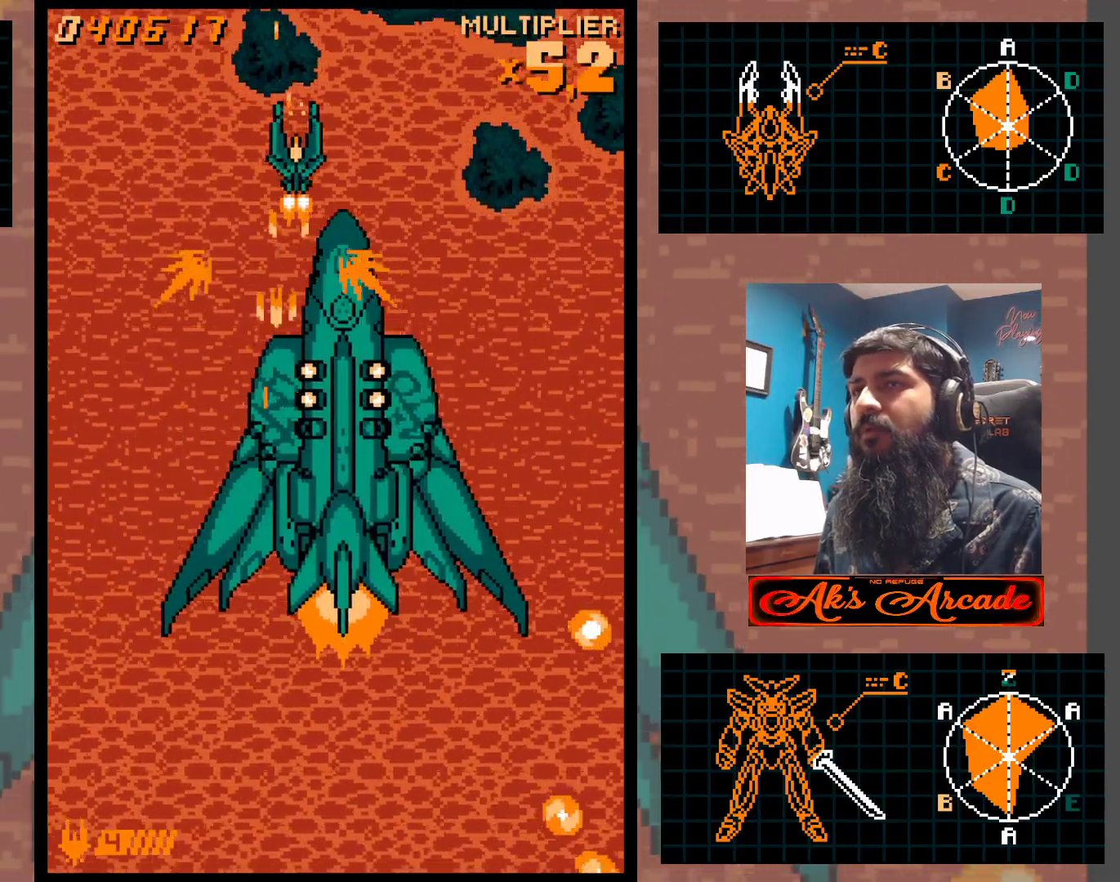
{"buttons": [], "left_stick": "center", "events": [[150, "left_stick", "center"], [233, "left_stick", "right"], [333, "left_stick", "up"], [500, "left_stick", "center"]]}